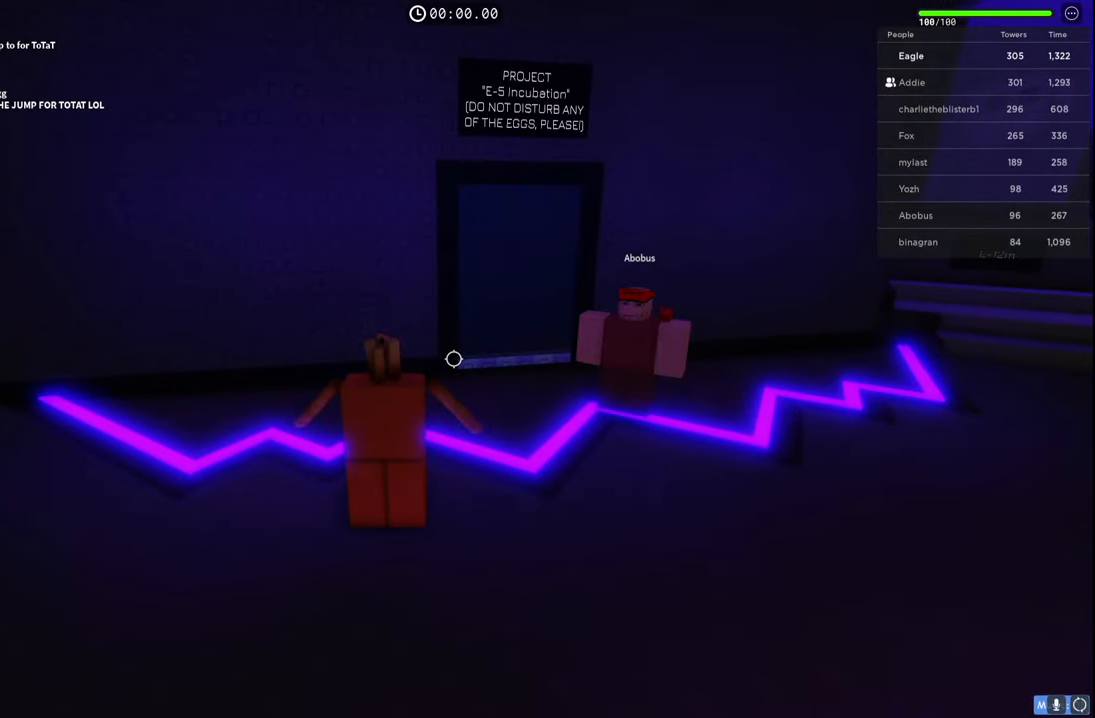
Gameplay with keyboard; each line is a JSON object with the keys held at the frame after it. "events" lists presses ("down") and releases ("up") of "a", "ctrl", "d", "e", "q", "s", "shift", "space" and "w" between this image and that frame as [ms after this image, input, new state], when the widget could be followed in between. No other keys are recorded. Mouse input is not recorded.
{"keys": [], "events": []}
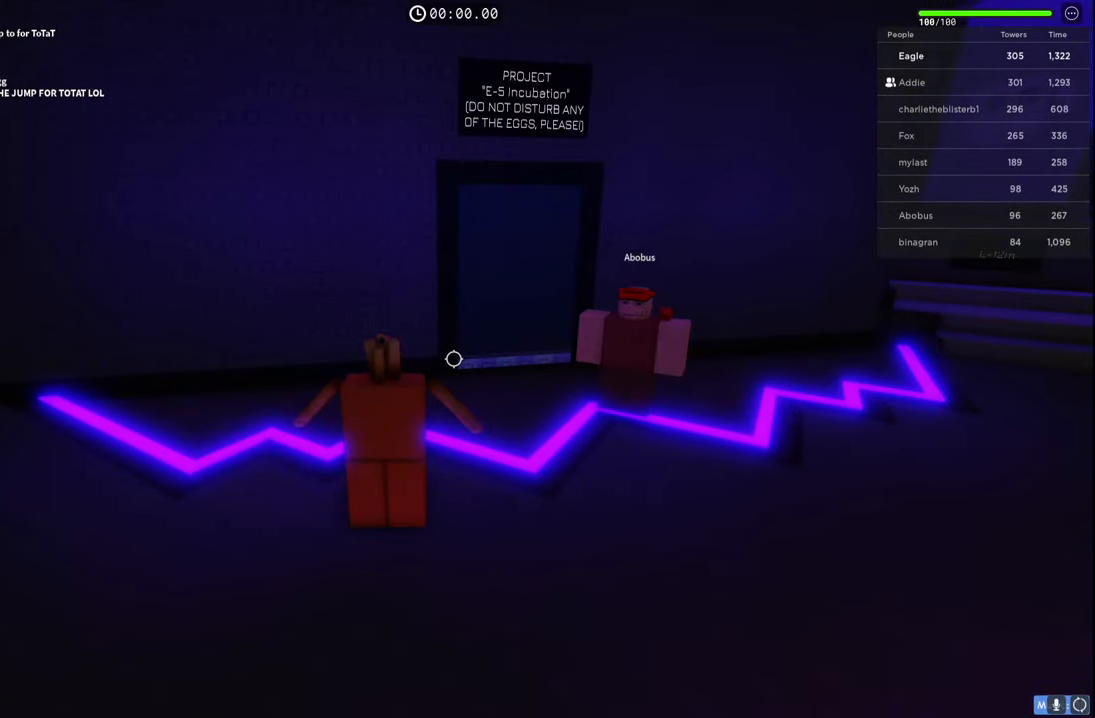
{"keys": ["a", "w"], "events": [[200, "a", "down"], [367, "w", "down"]]}
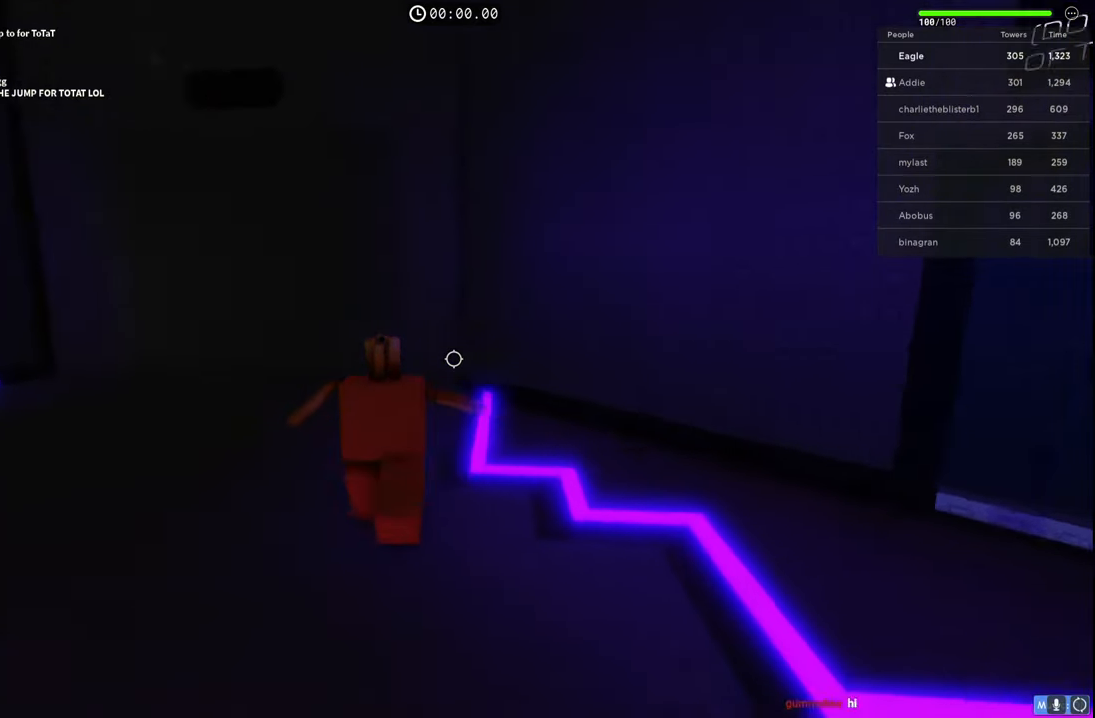
{"keys": ["a", "w"], "events": []}
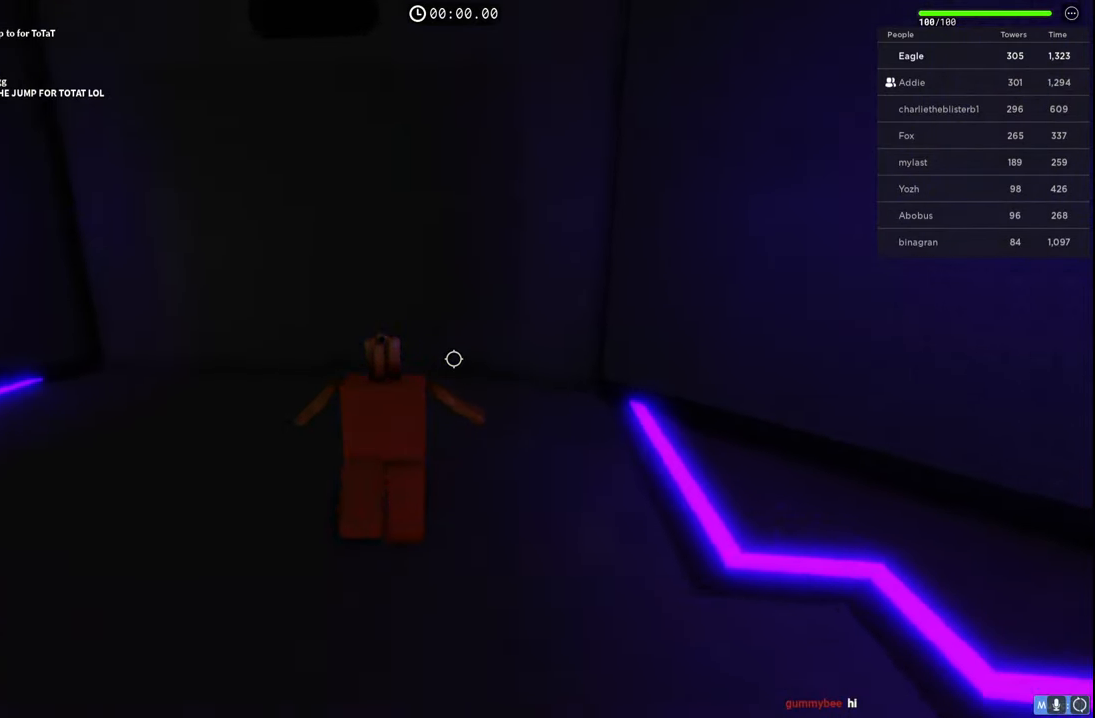
{"keys": ["w"], "events": [[67, "a", "up"]]}
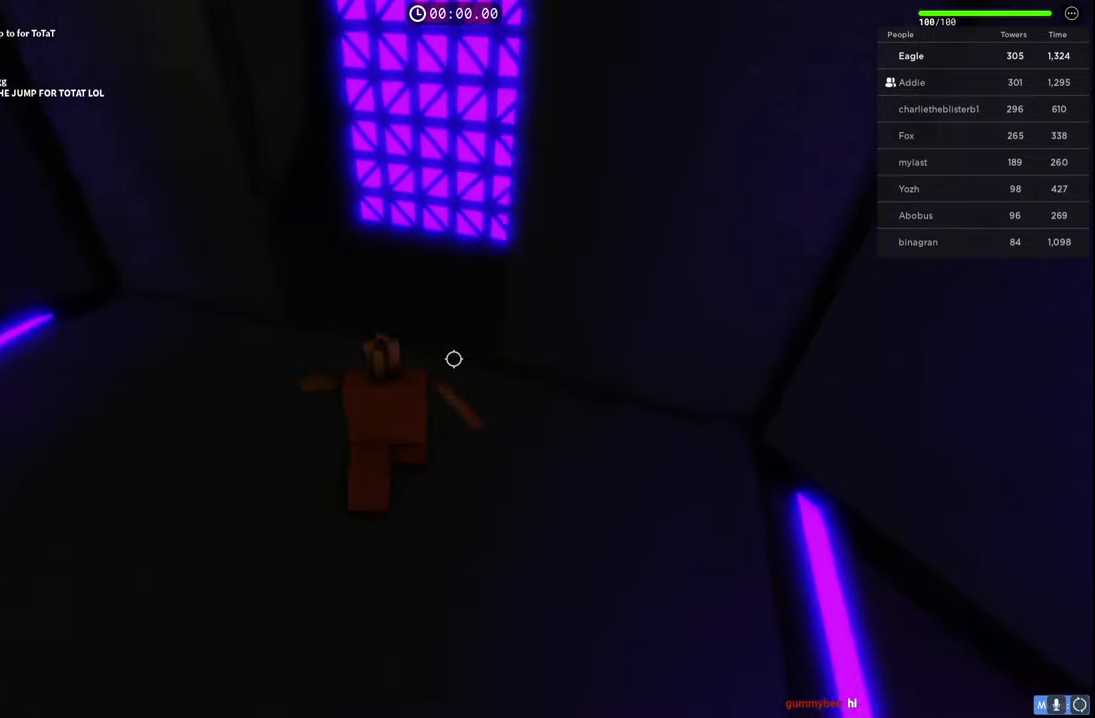
{"keys": ["w"], "events": []}
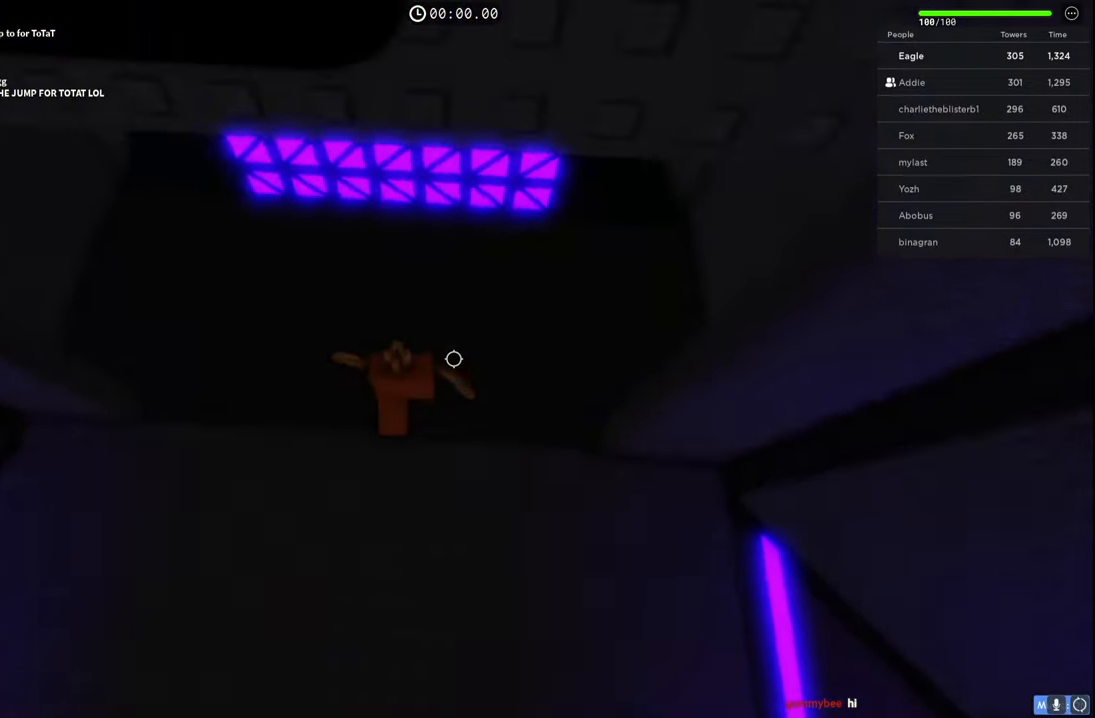
{"keys": ["w"], "events": [[234, "space", "down"], [334, "shift", "down"], [434, "space", "up"], [484, "shift", "up"]]}
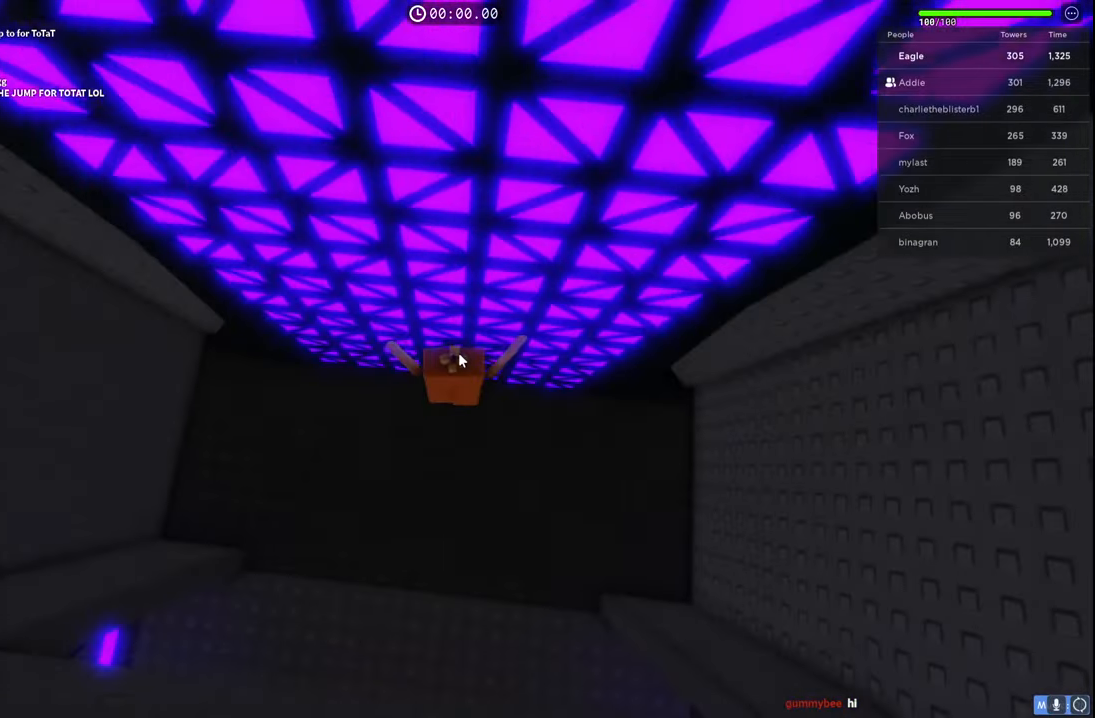
{"keys": ["d", "w"], "events": [[317, "d", "down"]]}
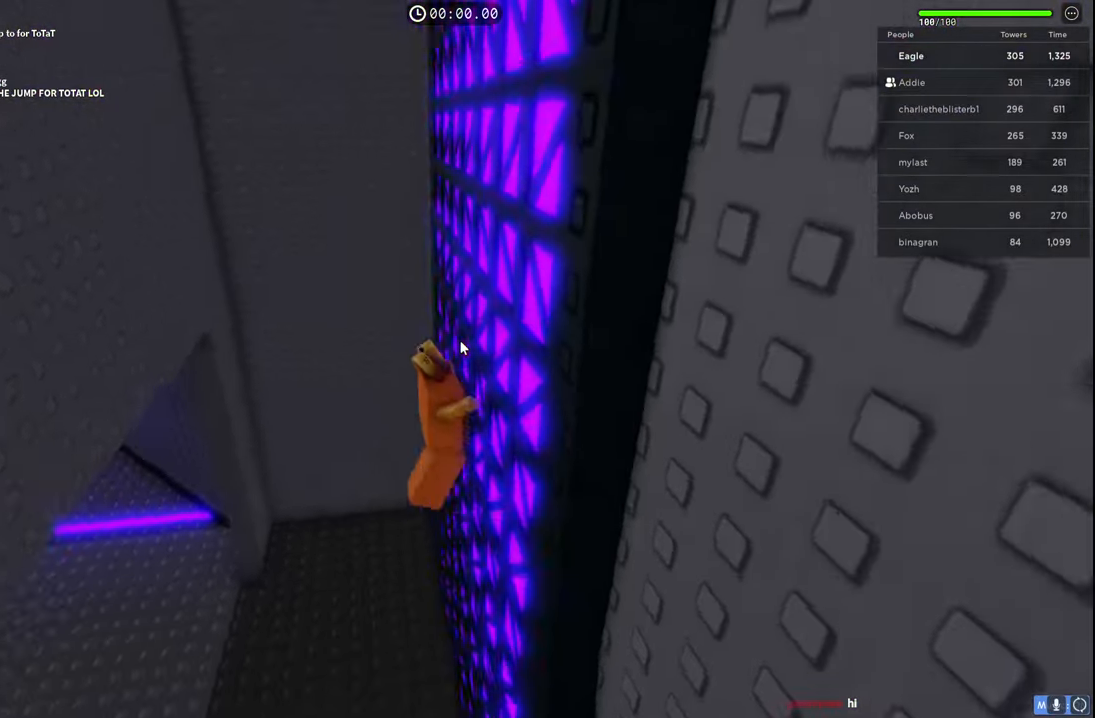
{"keys": ["d", "w"], "events": []}
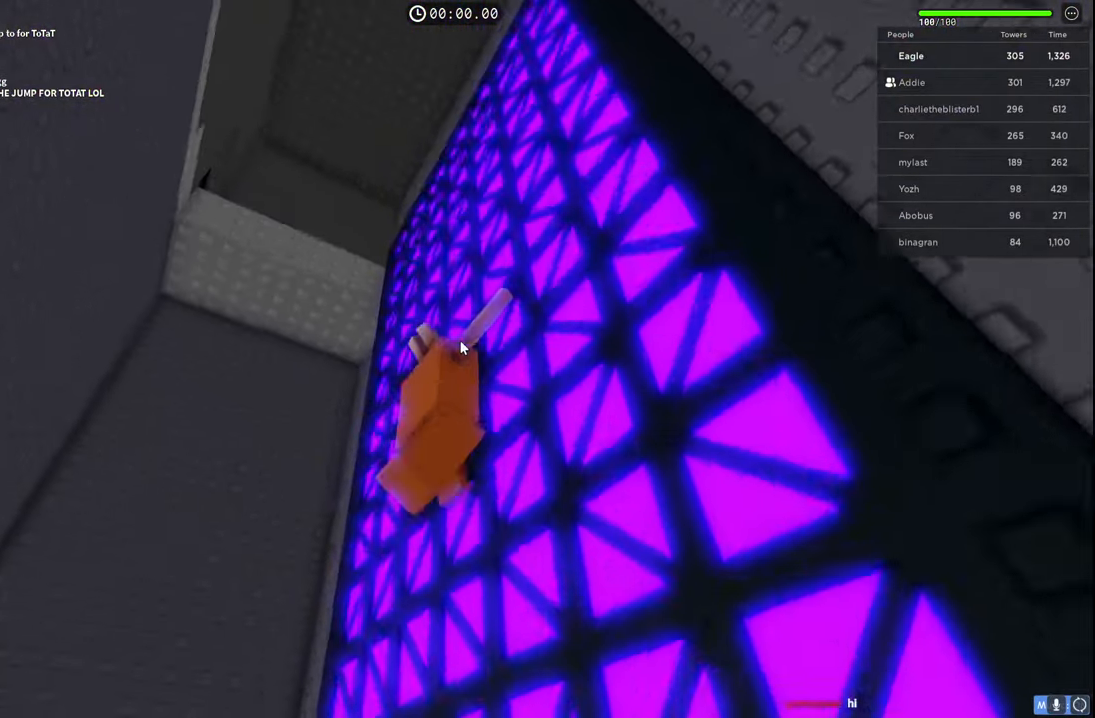
{"keys": ["w"], "events": [[34, "d", "up"]]}
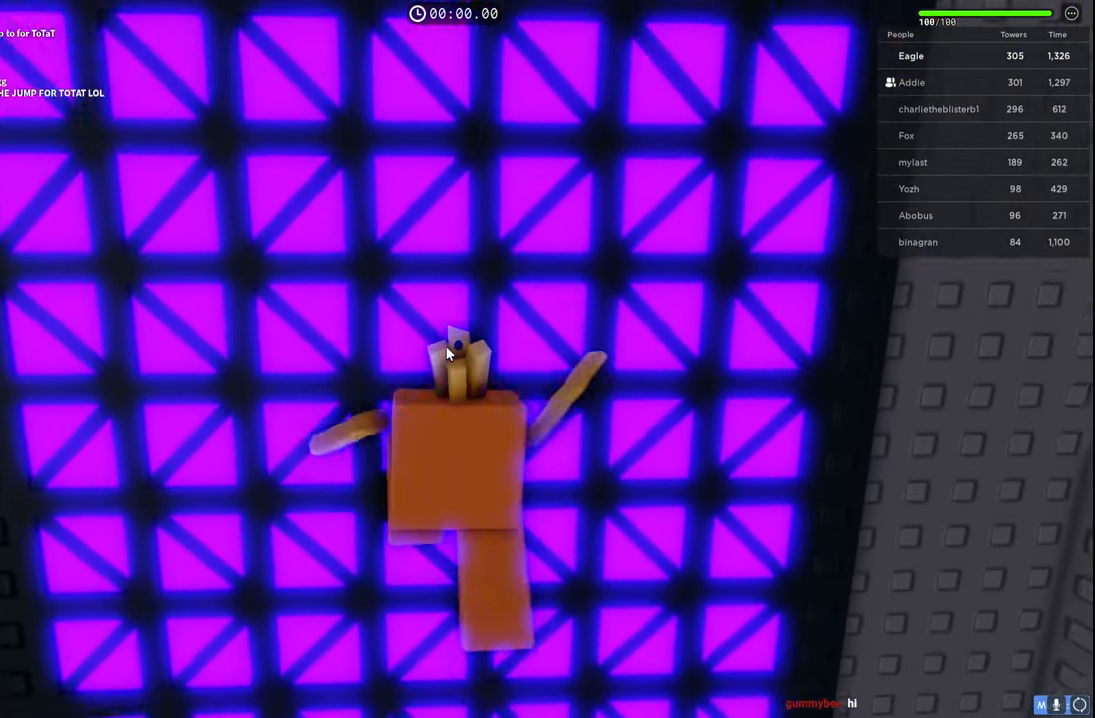
{"keys": ["w"], "events": [[267, "shift", "down"], [400, "shift", "up"]]}
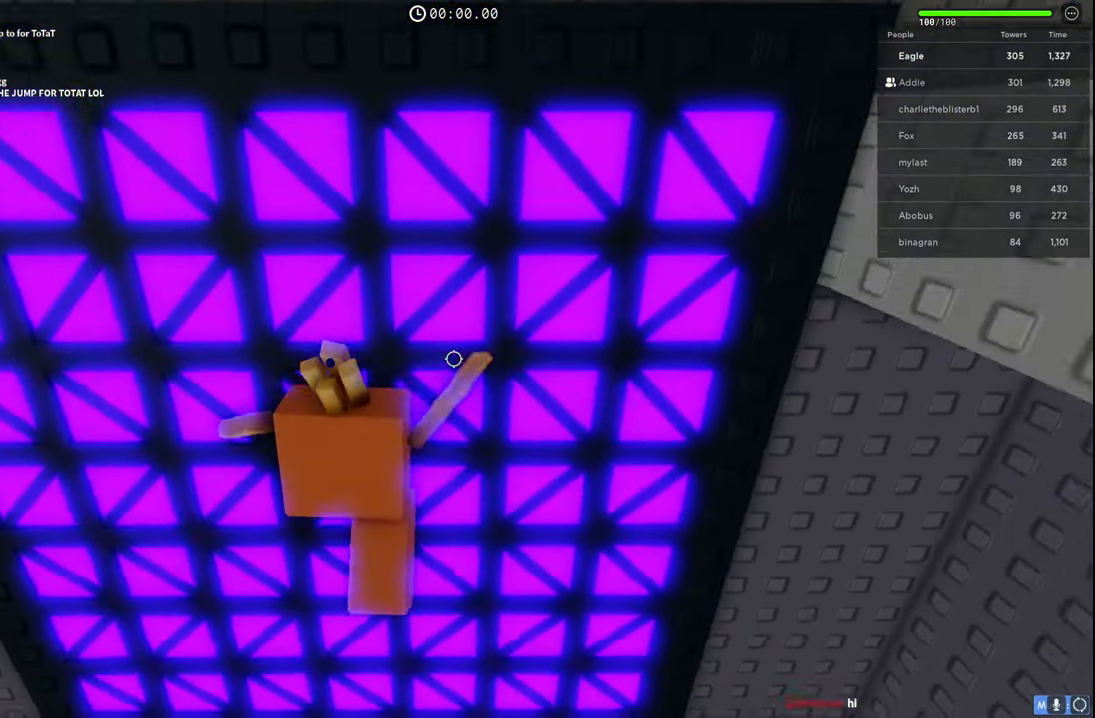
{"keys": ["w"], "events": []}
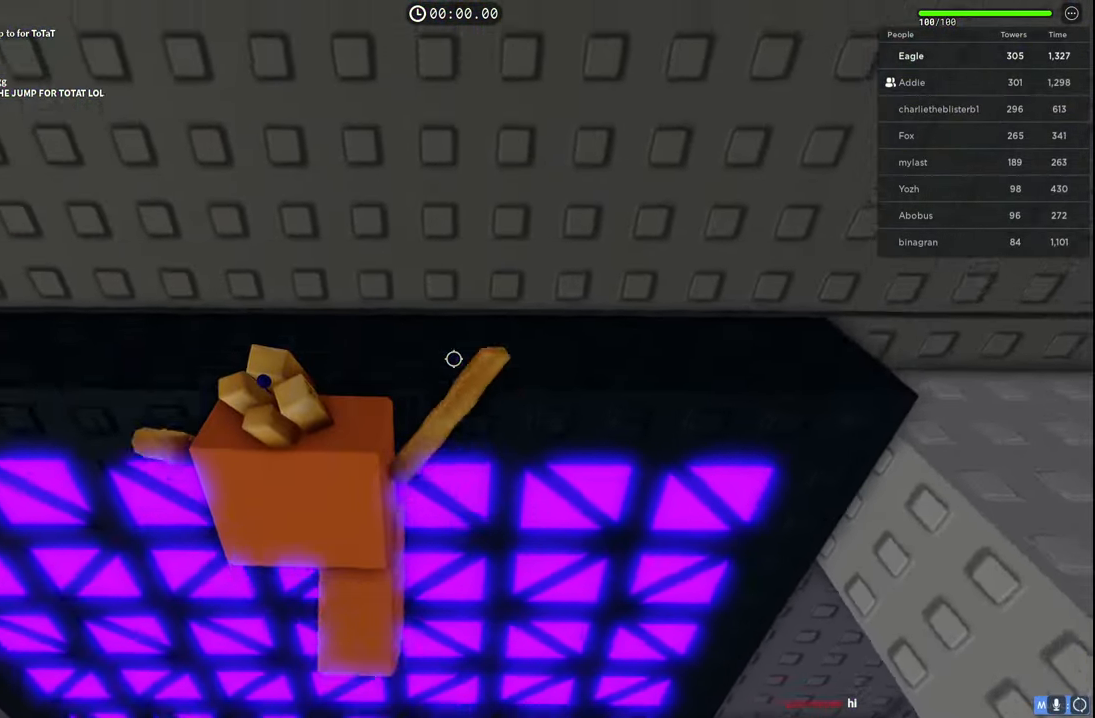
{"keys": ["w"], "events": []}
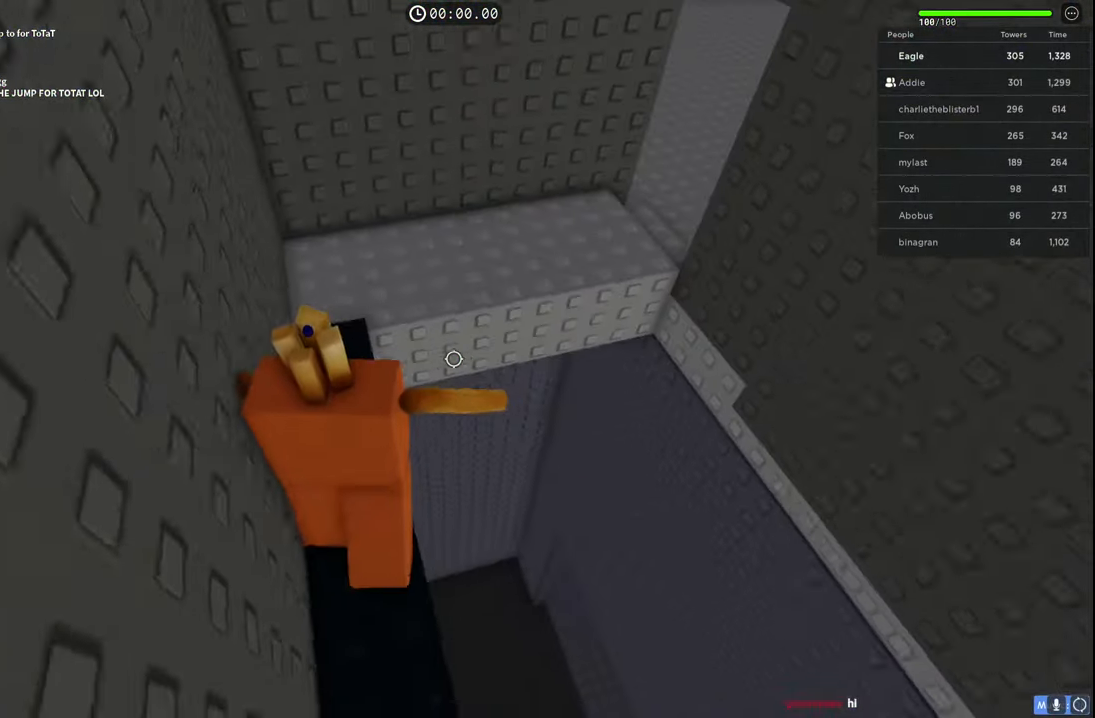
{"keys": ["w"], "events": [[17, "space", "down"], [250, "space", "up"]]}
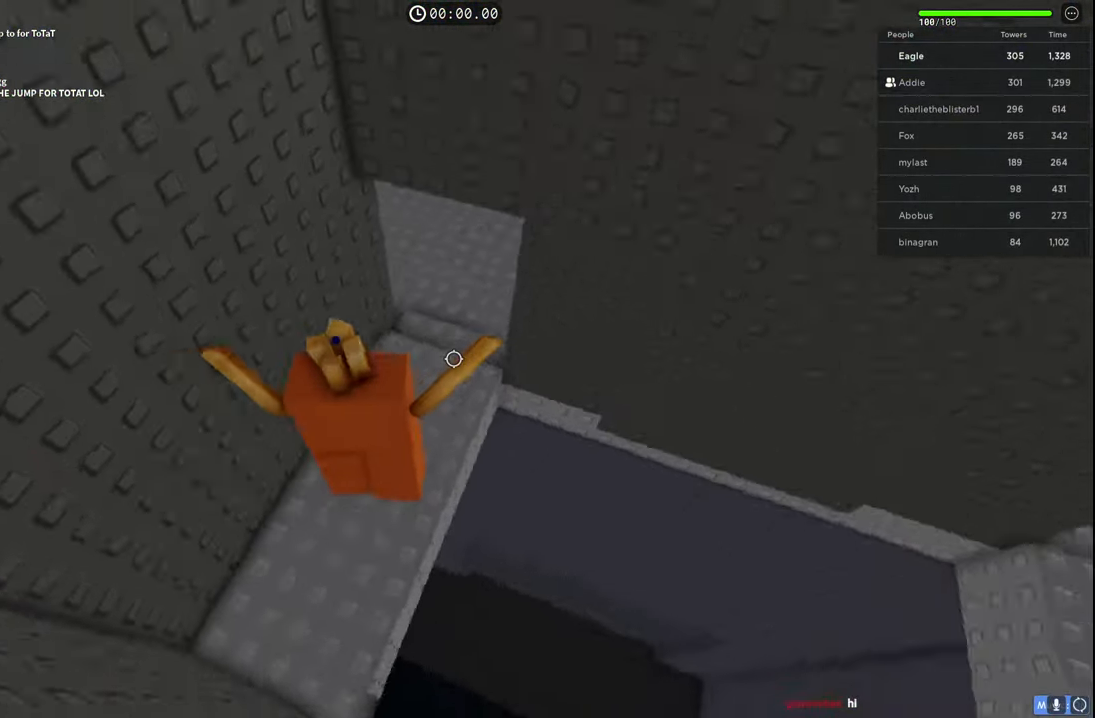
{"keys": ["shift", "w"], "events": [[284, "shift", "down"]]}
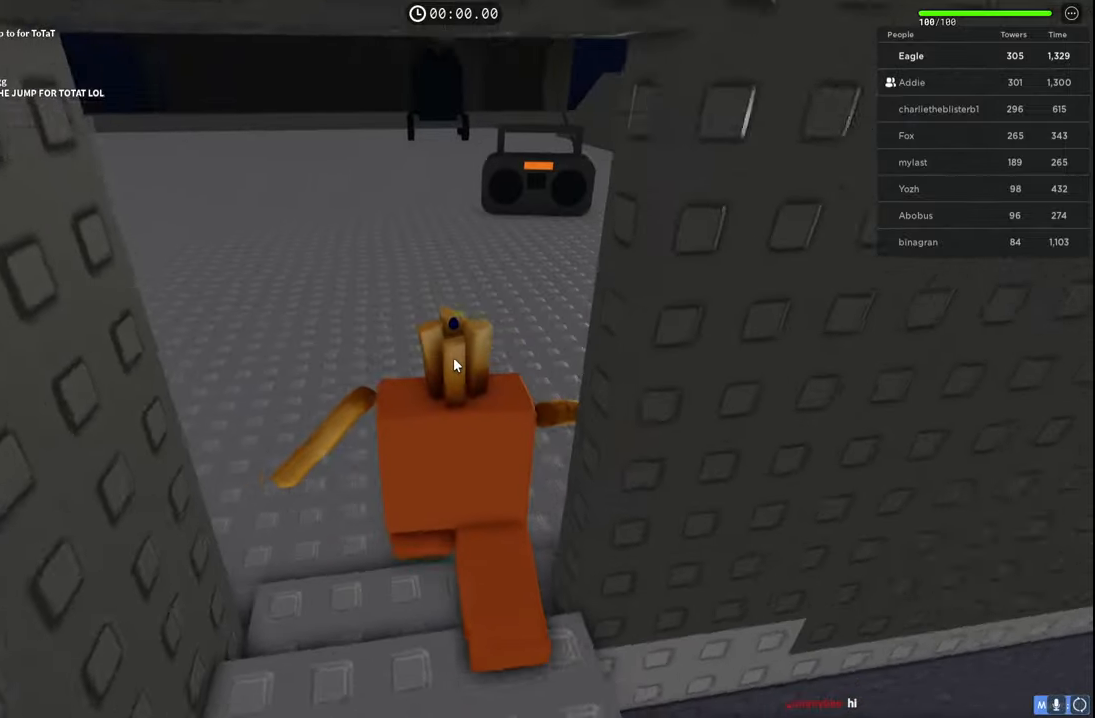
{"keys": ["a", "space", "w"], "events": [[17, "shift", "up"], [84, "a", "down"], [100, "space", "down"]]}
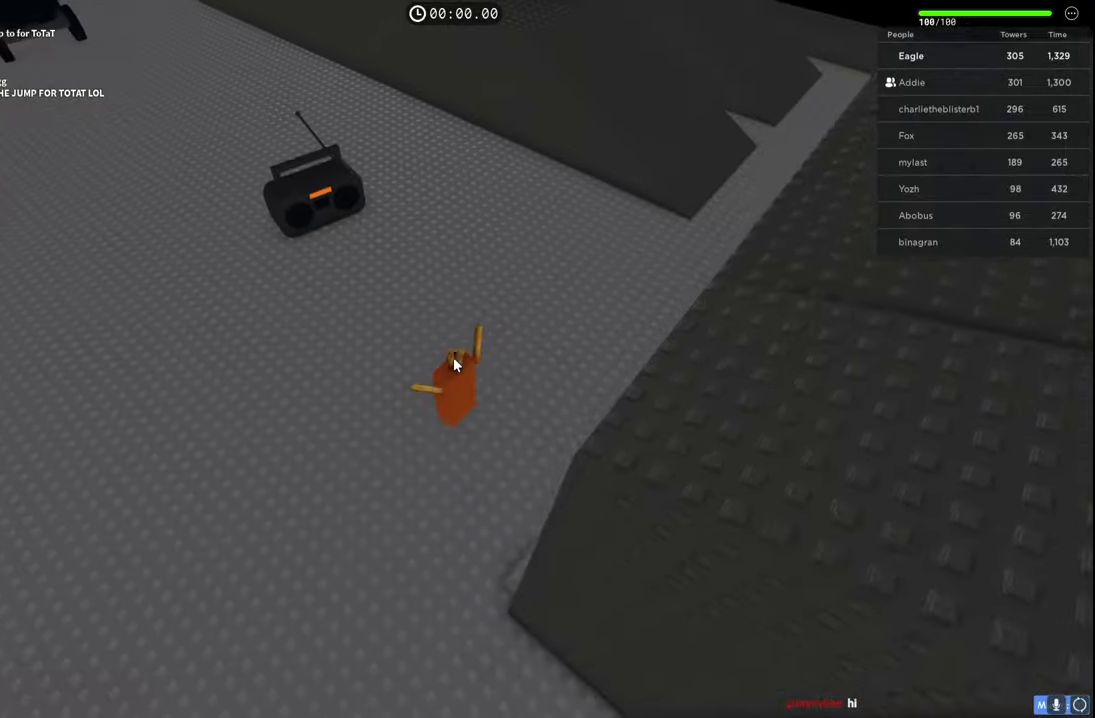
{"keys": ["space", "w"], "events": [[450, "a", "up"]]}
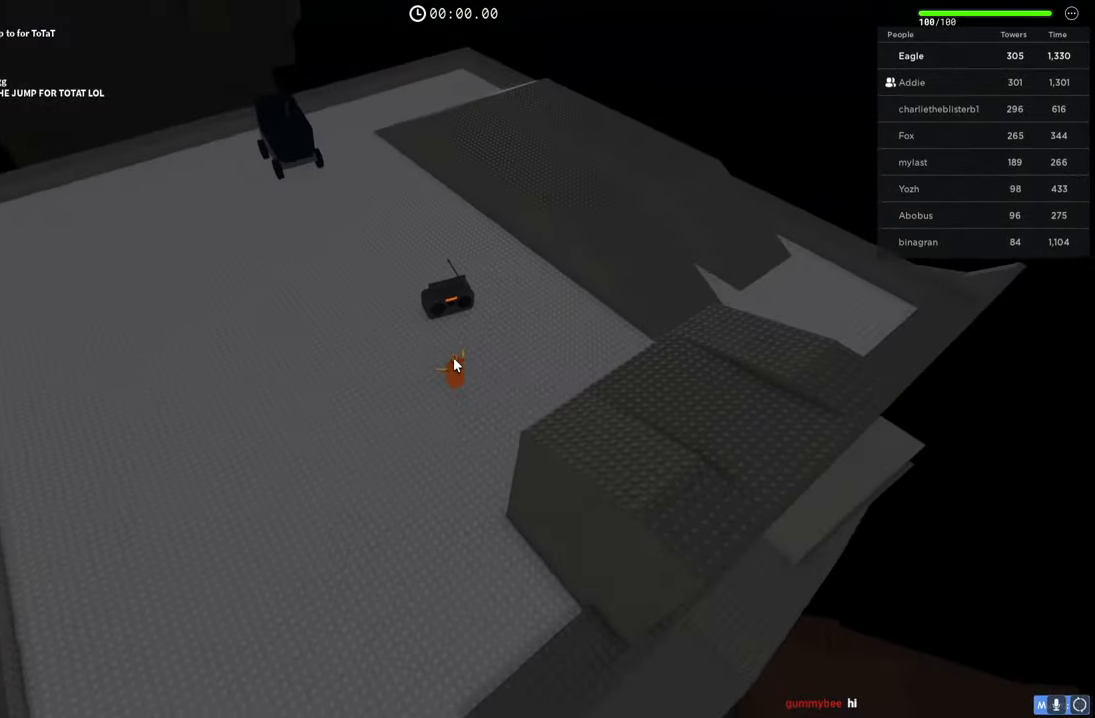
{"keys": ["space", "w"], "events": [[200, "shift", "down"], [217, "a", "down"], [450, "a", "up"], [450, "shift", "up"]]}
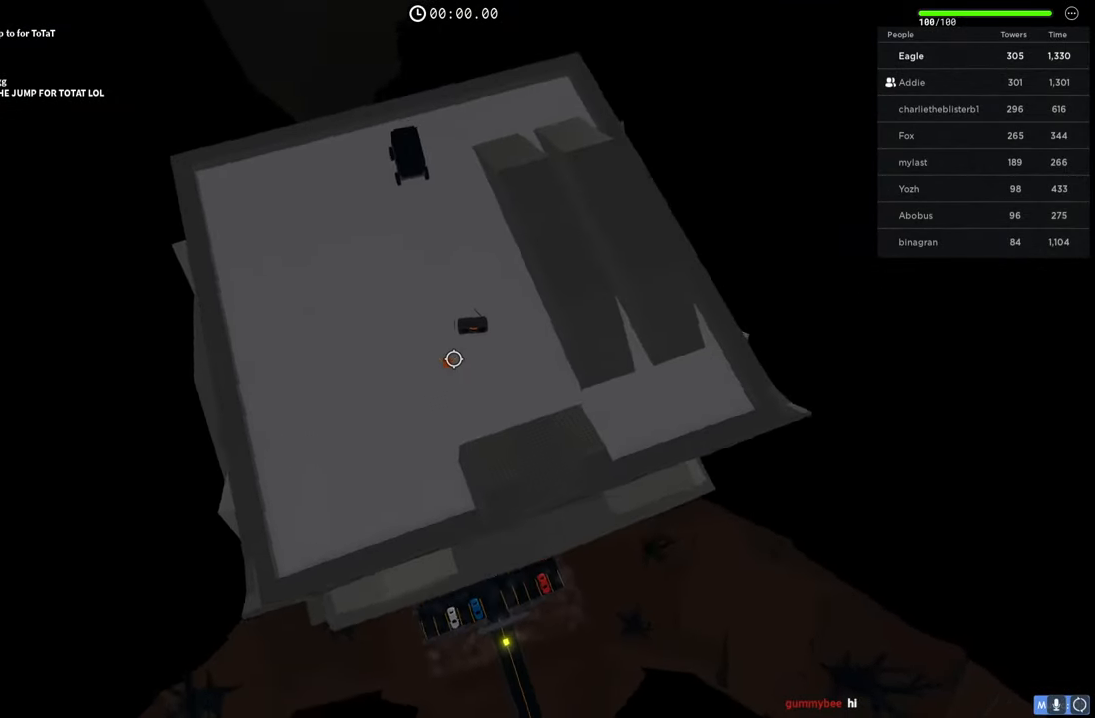
{"keys": ["space", "w"], "events": []}
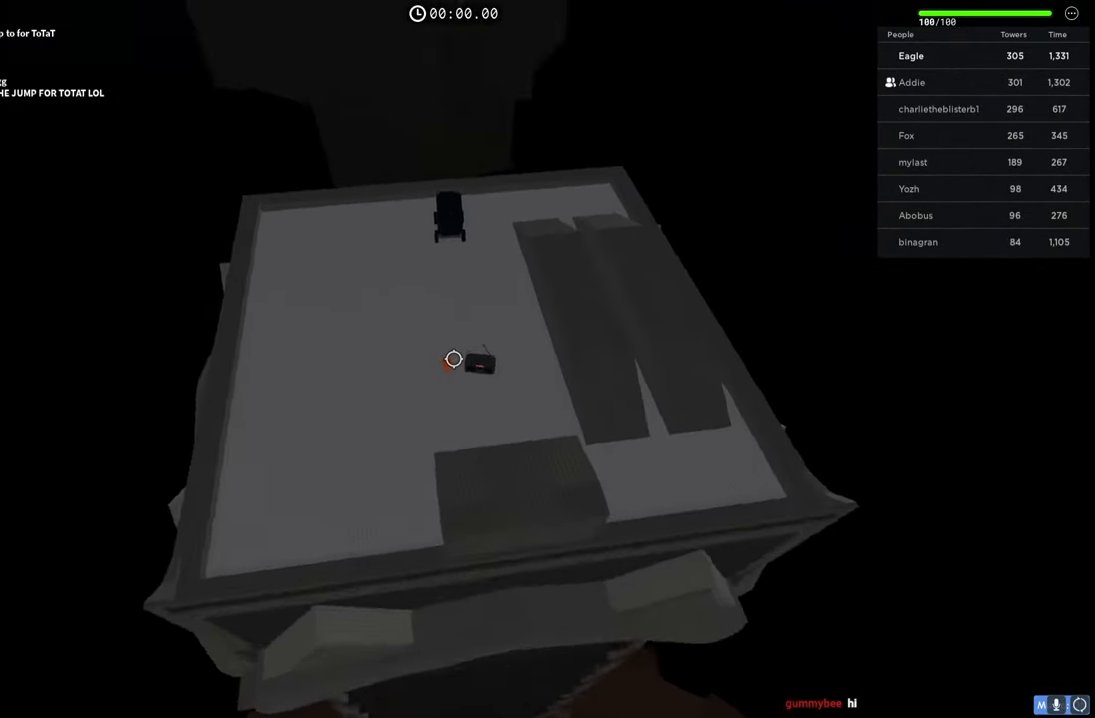
{"keys": ["a", "space", "w"], "events": [[17, "a", "down"]]}
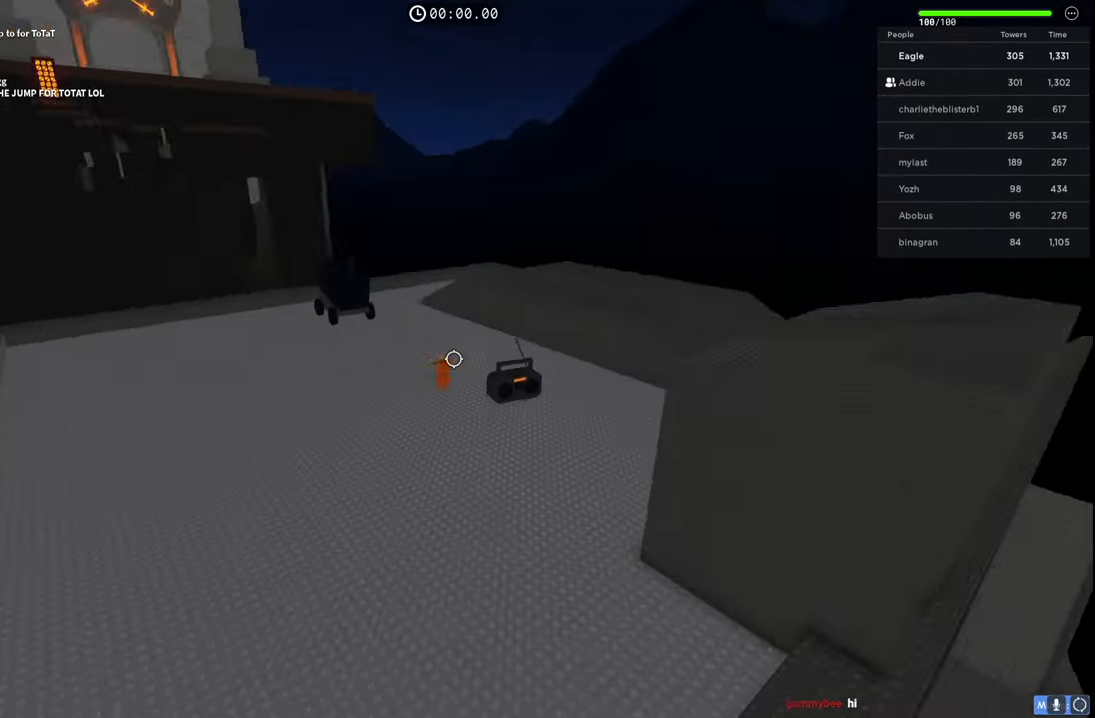
{"keys": ["a", "w"], "events": [[134, "shift", "down"], [334, "space", "up"], [350, "shift", "up"]]}
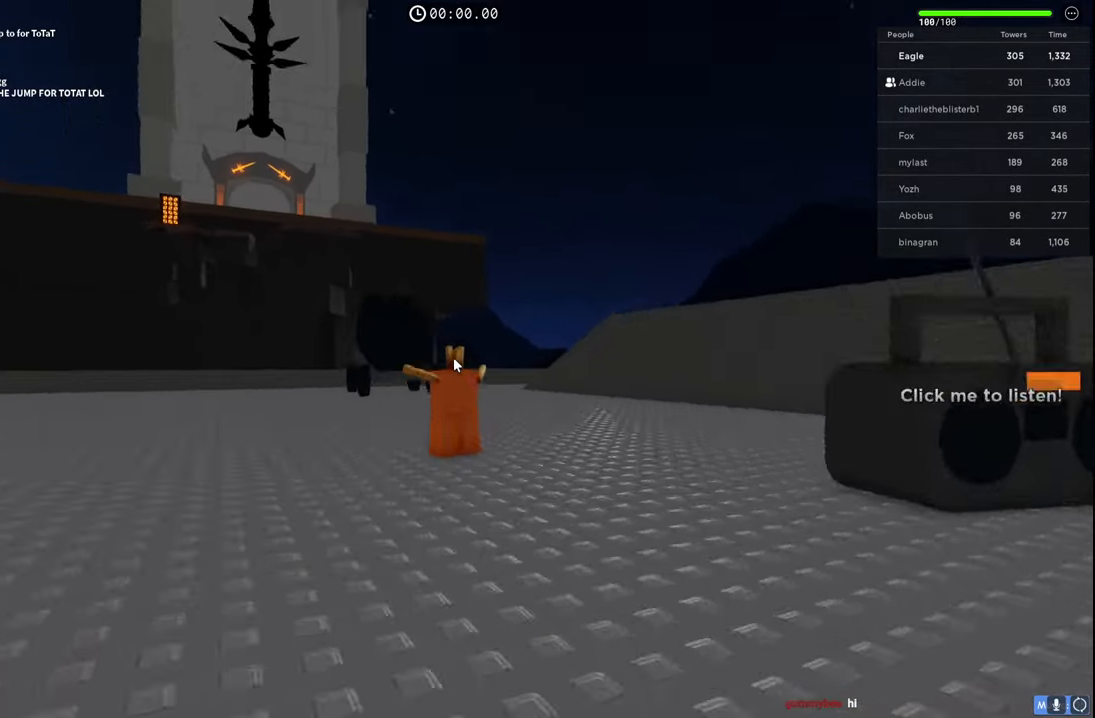
{"keys": ["a", "w"], "events": [[117, "a", "up"], [350, "a", "down"]]}
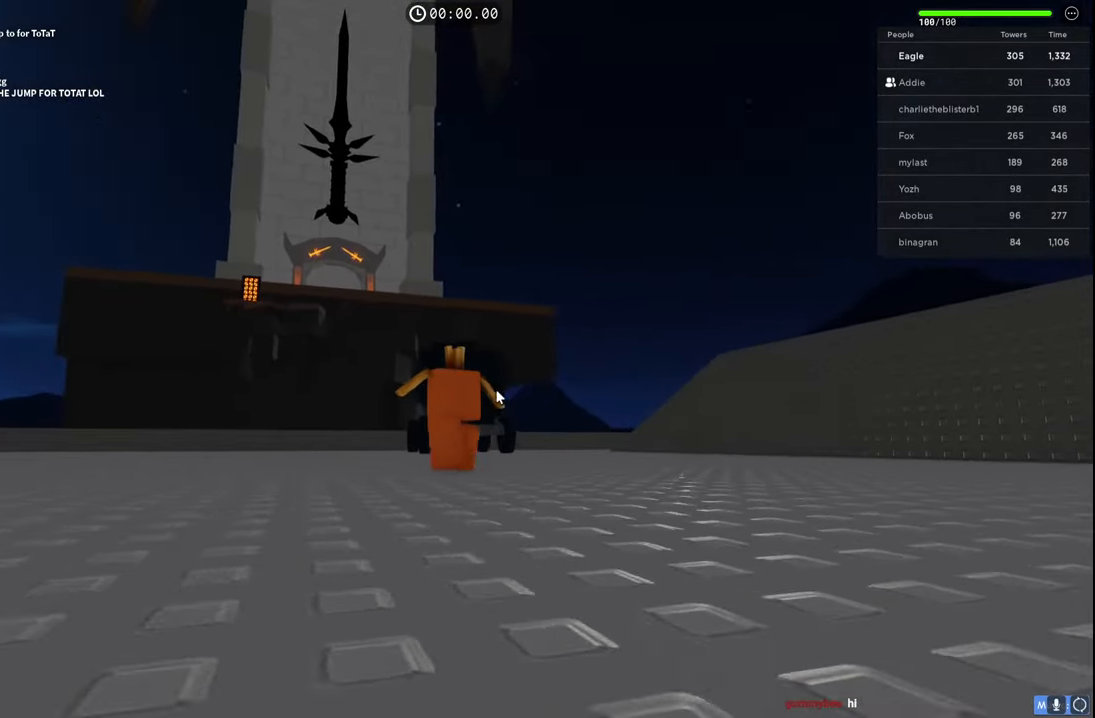
{"keys": ["a", "w"], "events": [[100, "a", "up"], [350, "a", "down"]]}
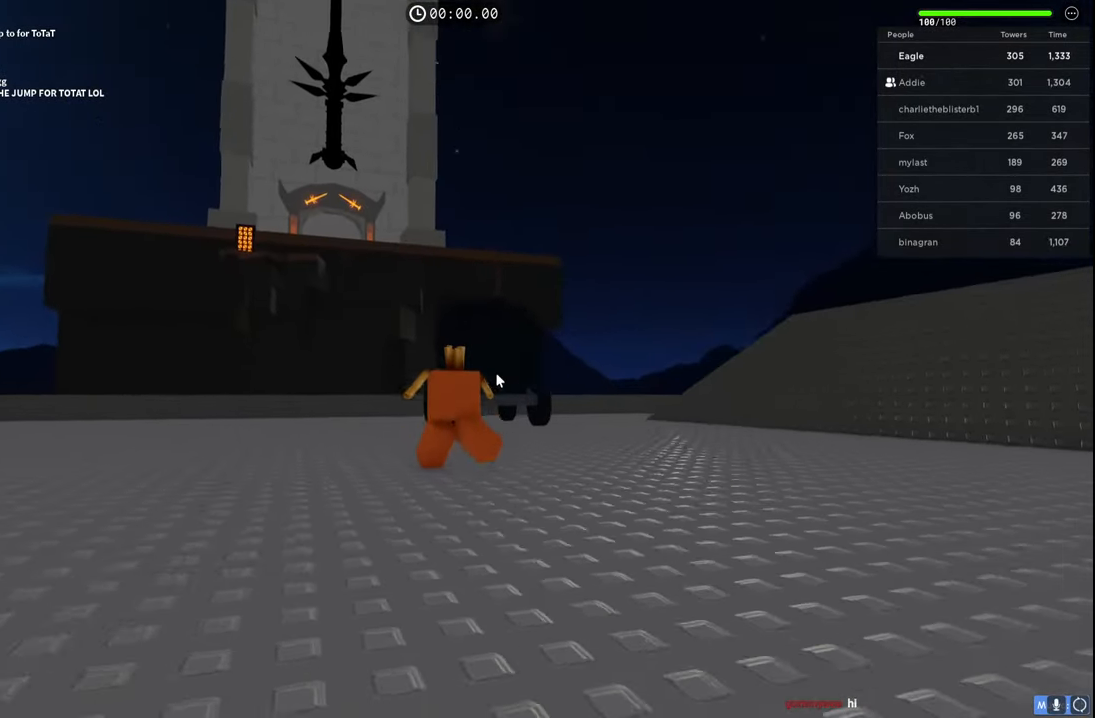
{"keys": ["a", "w"], "events": [[67, "a", "up"], [434, "a", "down"]]}
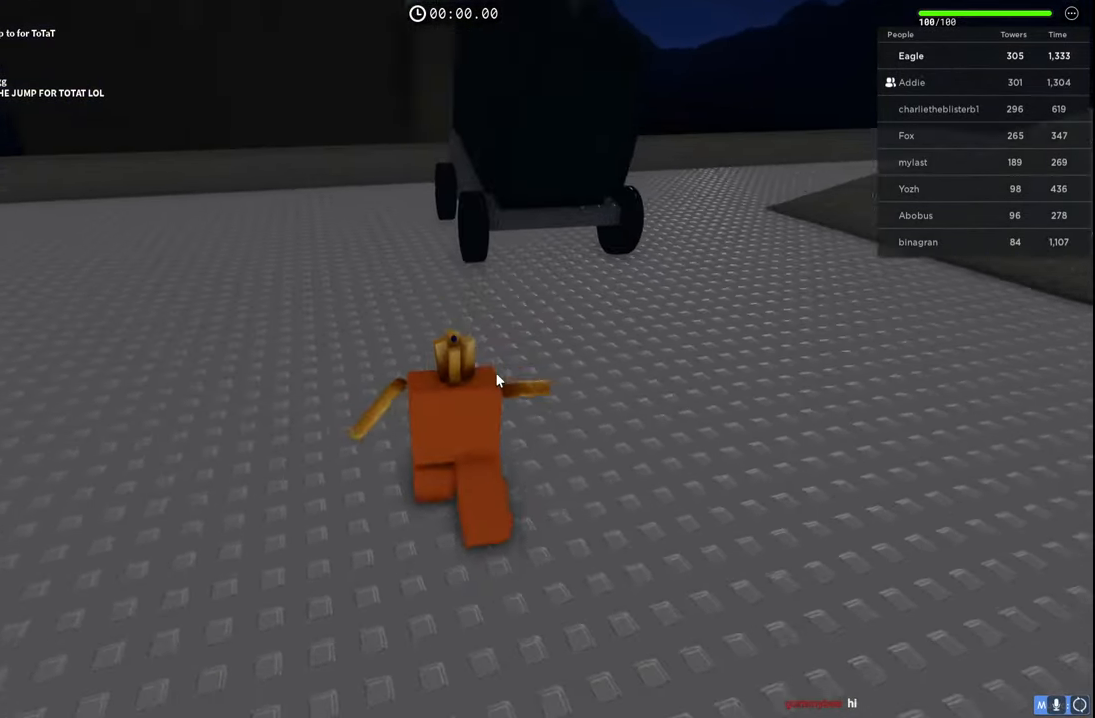
{"keys": ["w"], "events": [[50, "a", "up"]]}
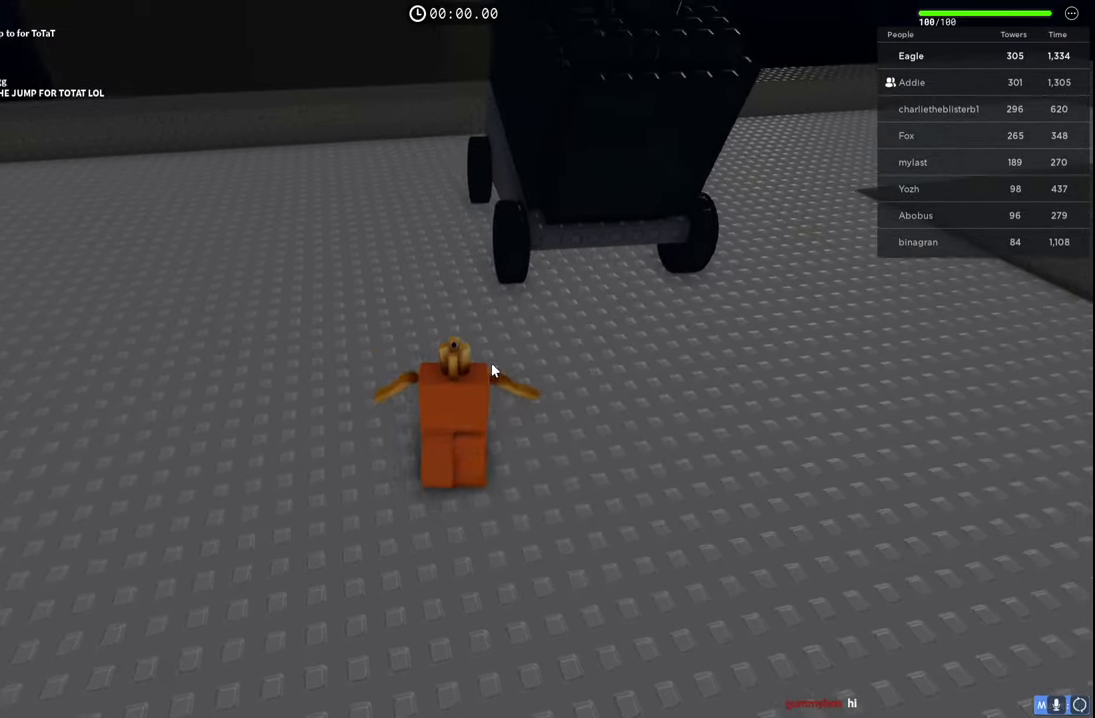
{"keys": [], "events": [[34, "w", "up"], [67, "shift", "down"], [200, "shift", "up"]]}